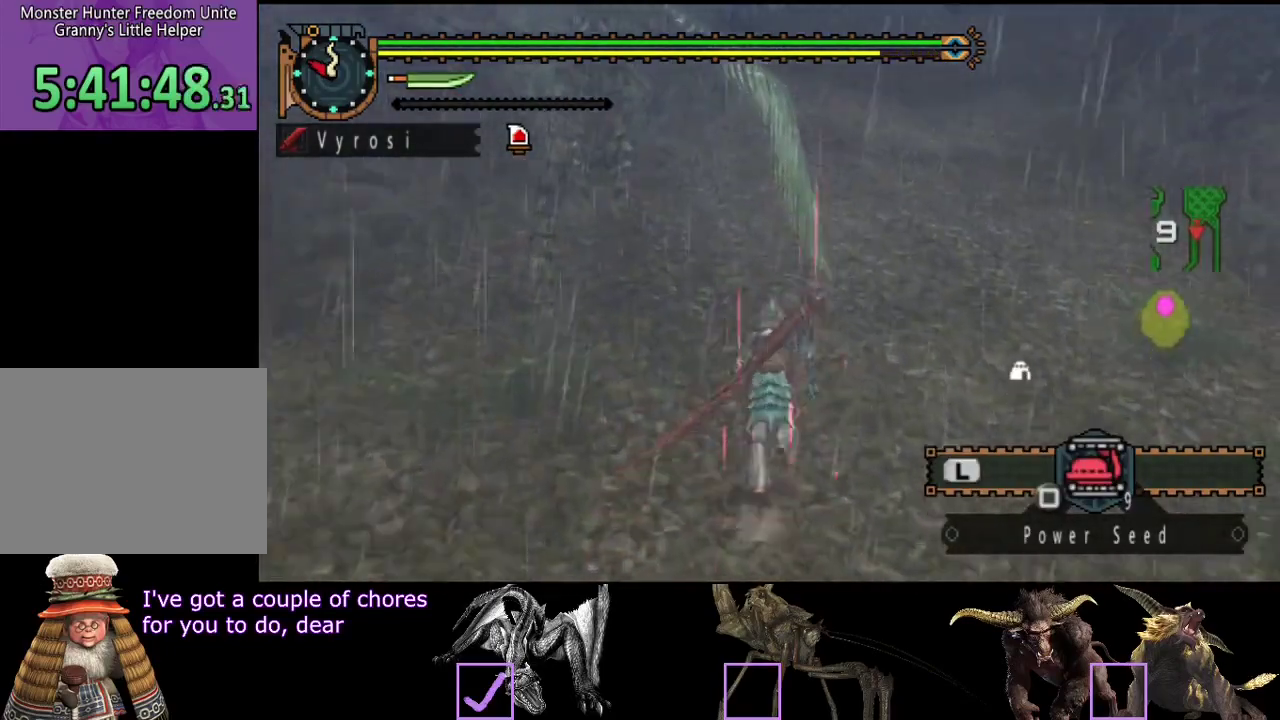
Gameplay with a controller (PlayStation layout); each line is a JSON object with the inputs held at the frame after it. "events" lists button and stick changes between this image and that frame as [ms after this image, input, new state], when the widget could be followed in between. Not read: L3 R3.
{"buttons": ["R2"], "left_stick": "up", "right_stick": "center", "events": []}
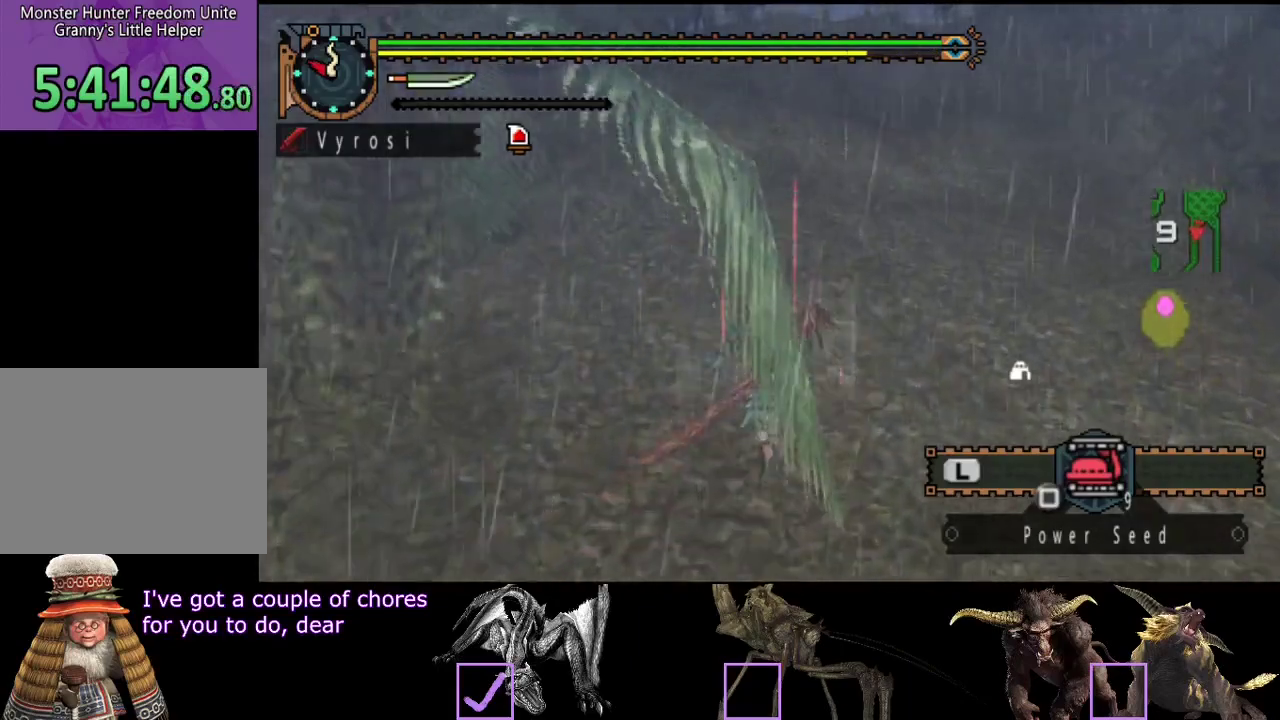
{"buttons": ["R2"], "left_stick": "up", "right_stick": "center", "events": []}
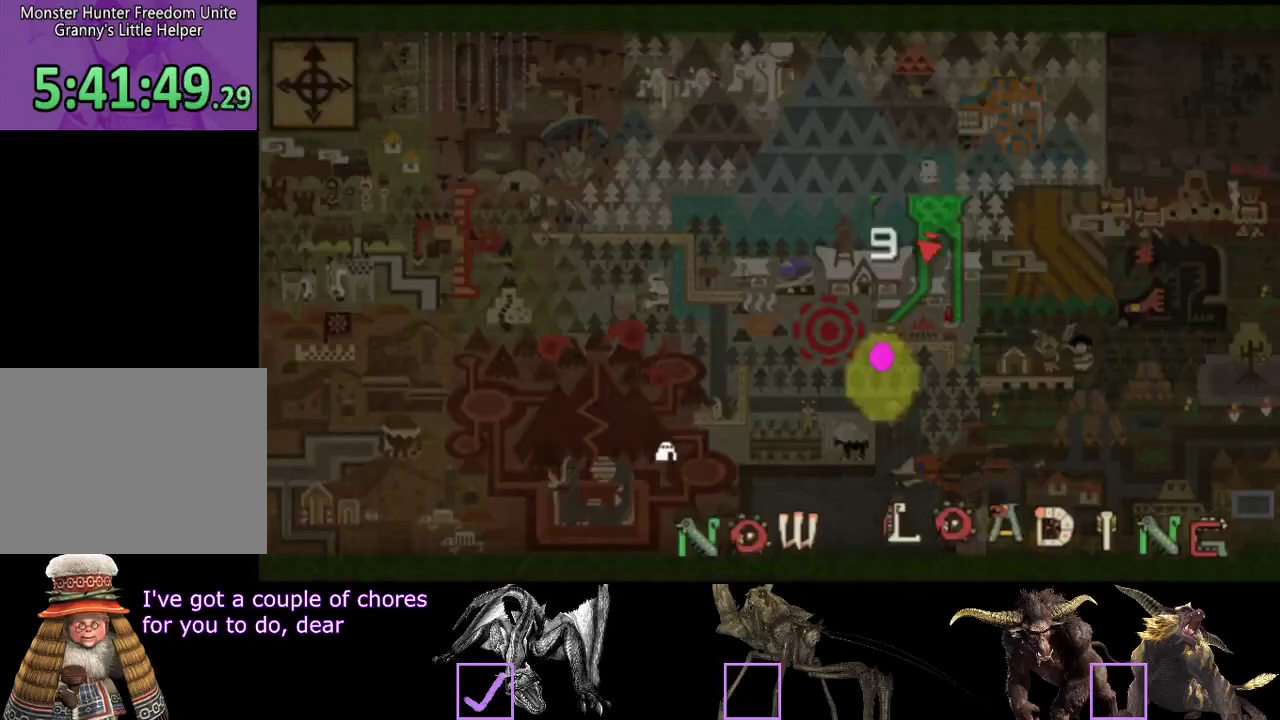
{"buttons": ["R2"], "left_stick": "up", "right_stick": "center", "events": []}
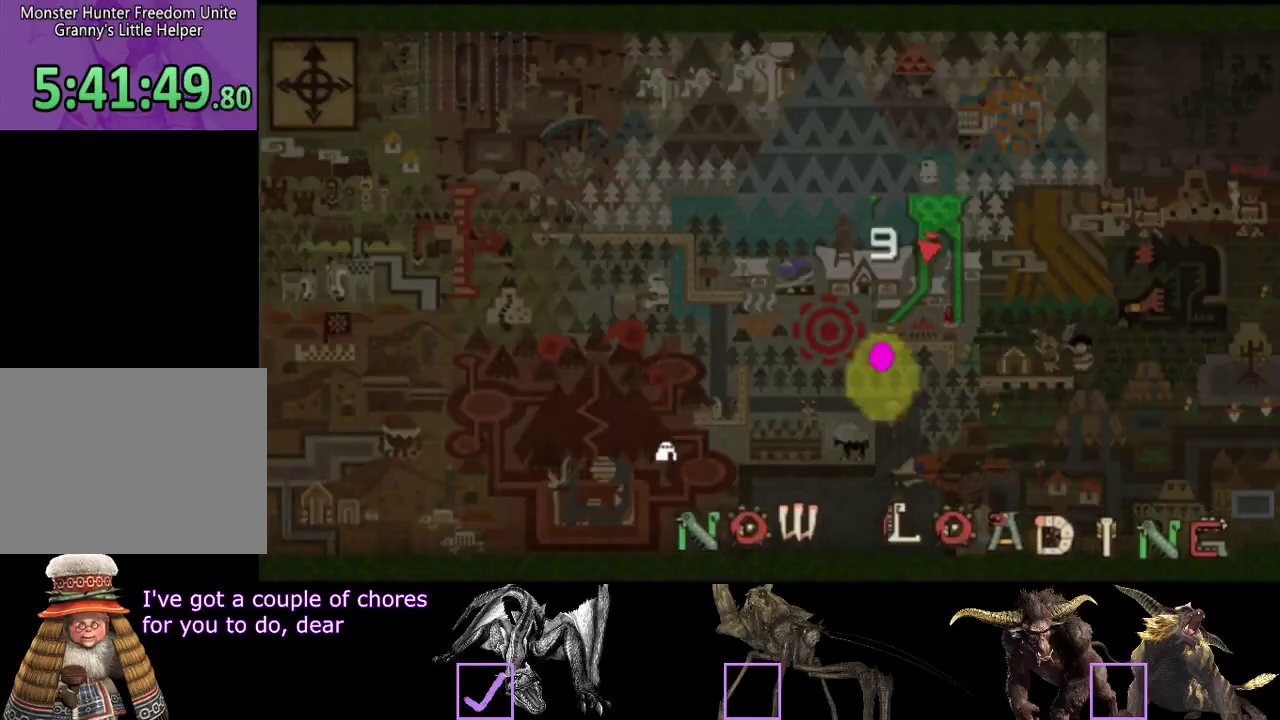
{"buttons": ["R2"], "left_stick": "up", "right_stick": "center", "events": []}
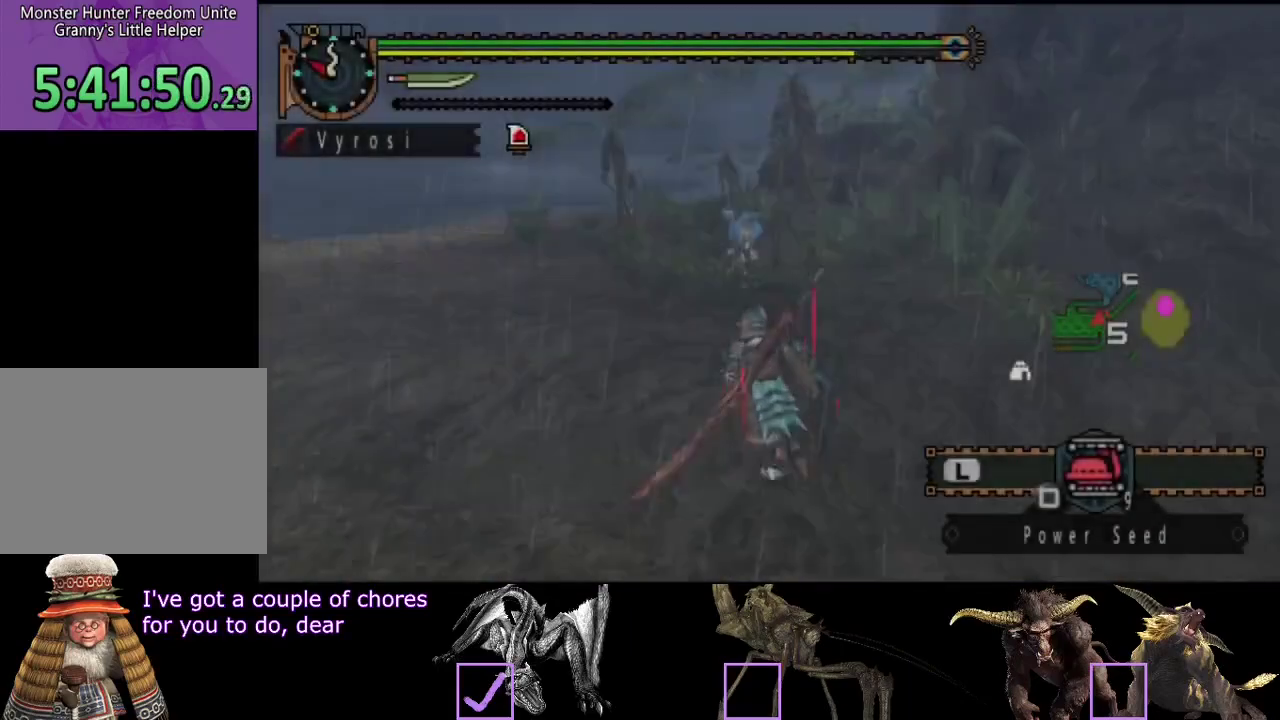
{"buttons": ["R2"], "left_stick": "up-left", "right_stick": "left", "events": [[17, "left_stick", "up-left"], [200, "right_stick", "left"]]}
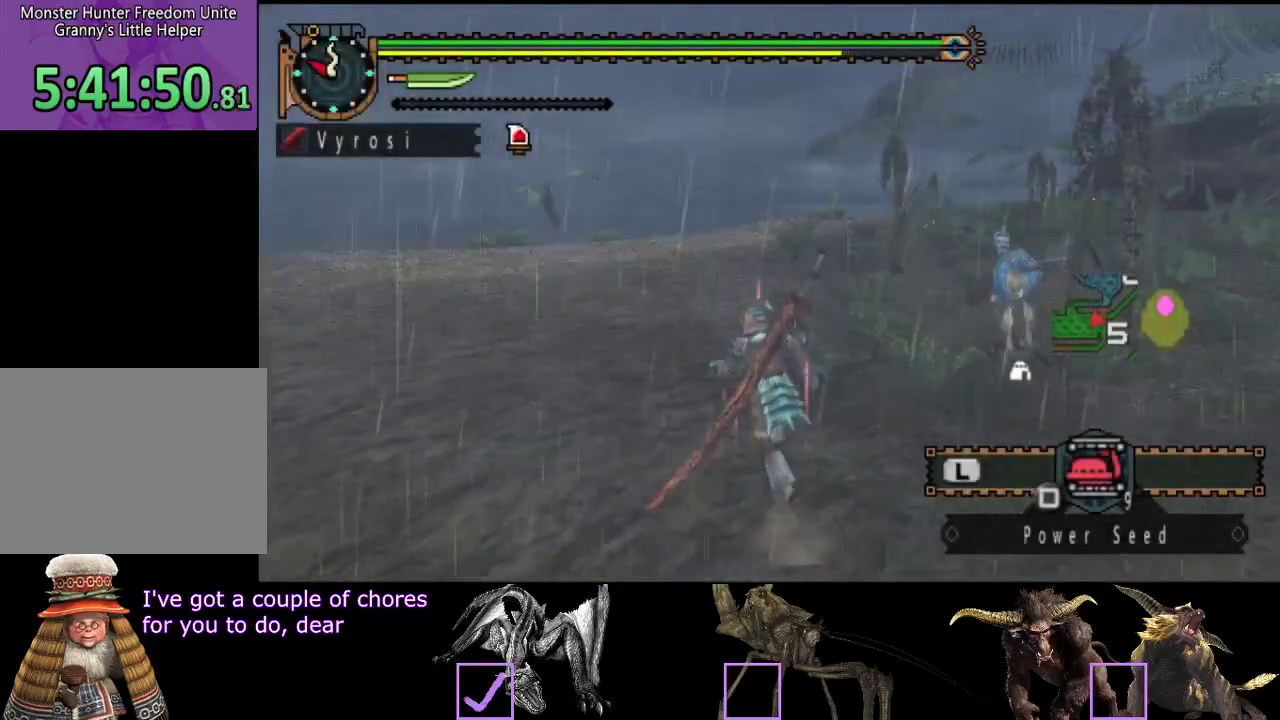
{"buttons": ["R2"], "left_stick": "up", "right_stick": "center", "events": [[117, "left_stick", "up"], [233, "right_stick", "center"]]}
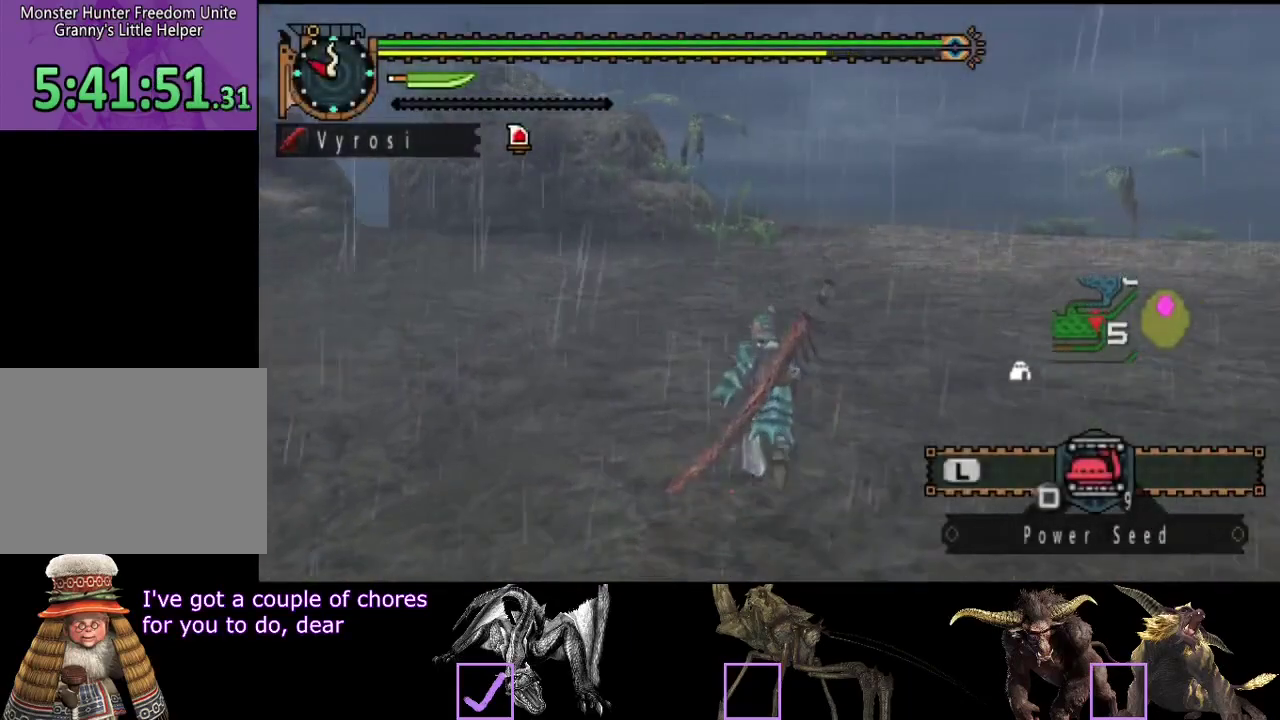
{"buttons": ["R2"], "left_stick": "up", "right_stick": "left", "events": [[317, "right_stick", "left"]]}
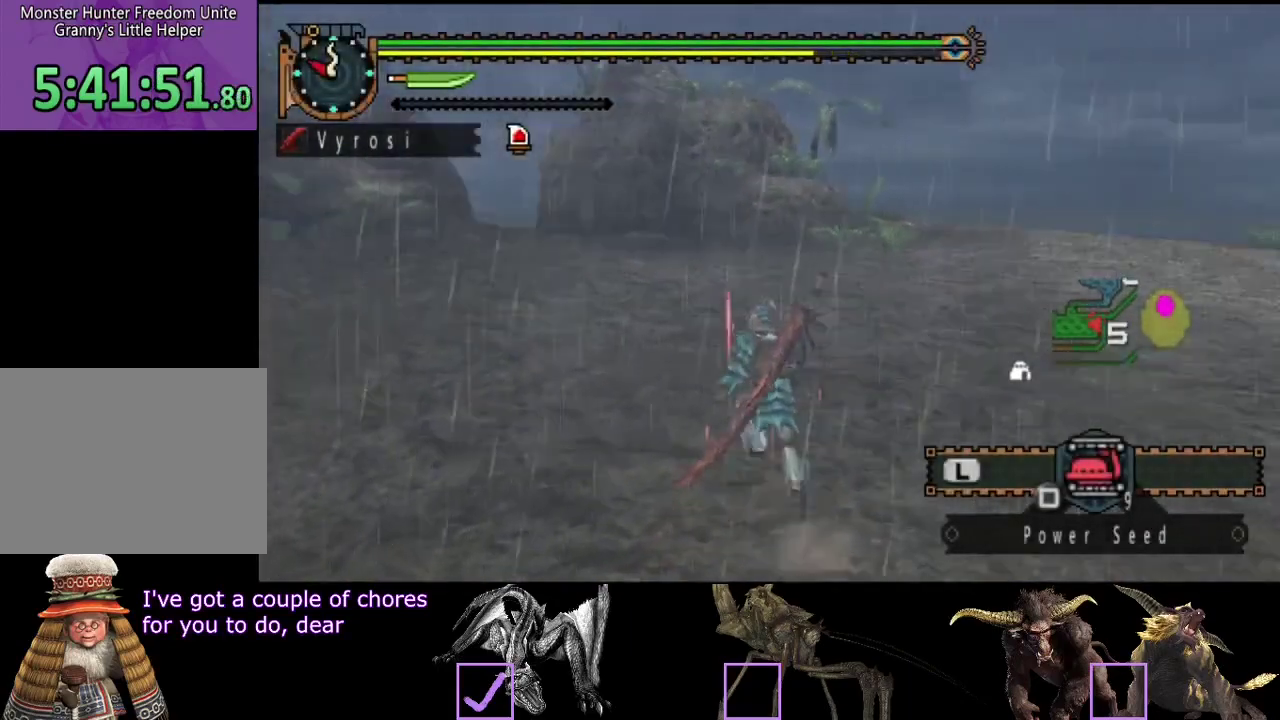
{"buttons": ["R2"], "left_stick": "up", "right_stick": "center", "events": [[50, "right_stick", "center"]]}
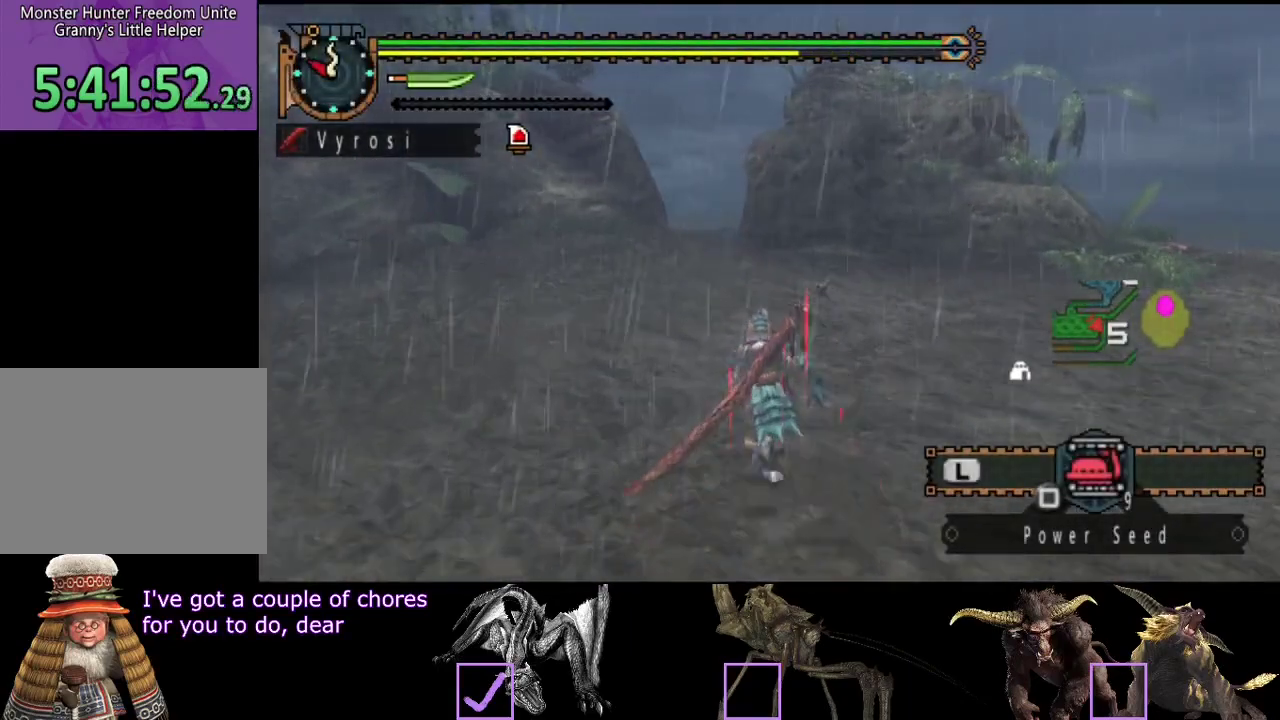
{"buttons": ["R2"], "left_stick": "up", "right_stick": "center", "events": []}
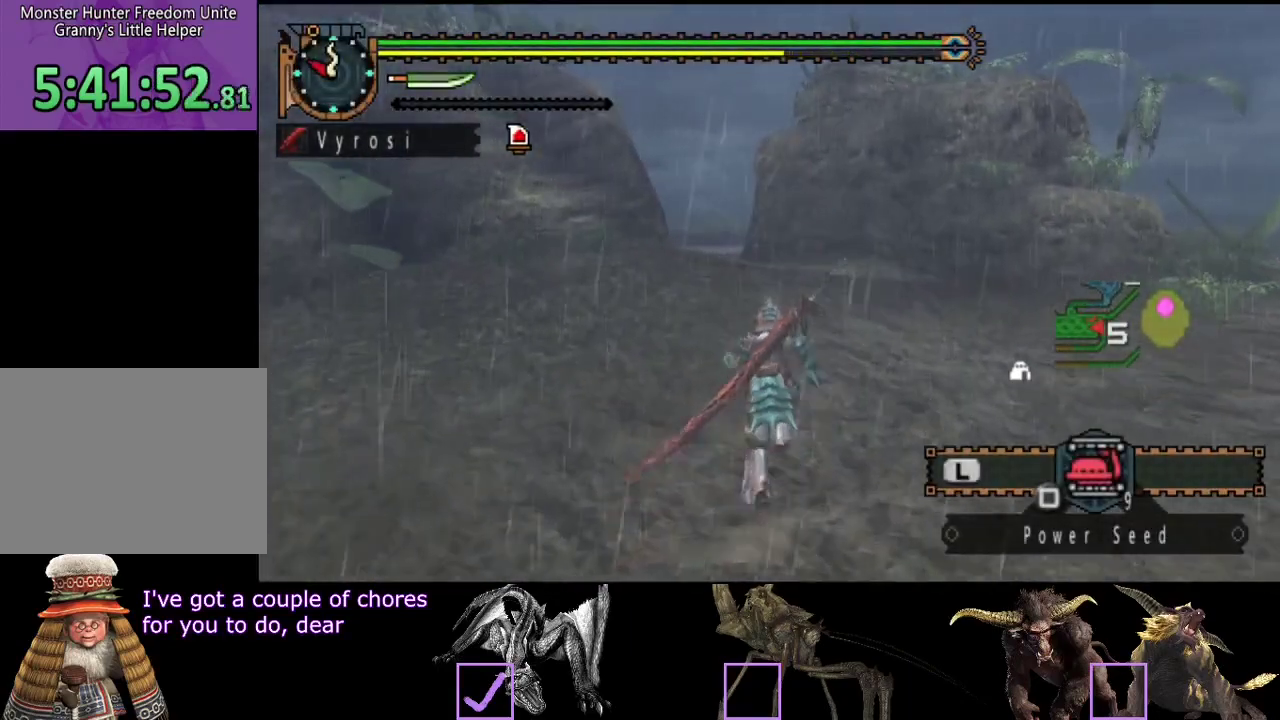
{"buttons": ["R2"], "left_stick": "up", "right_stick": "center", "events": [[50, "right_stick", "left"], [200, "right_stick", "center"]]}
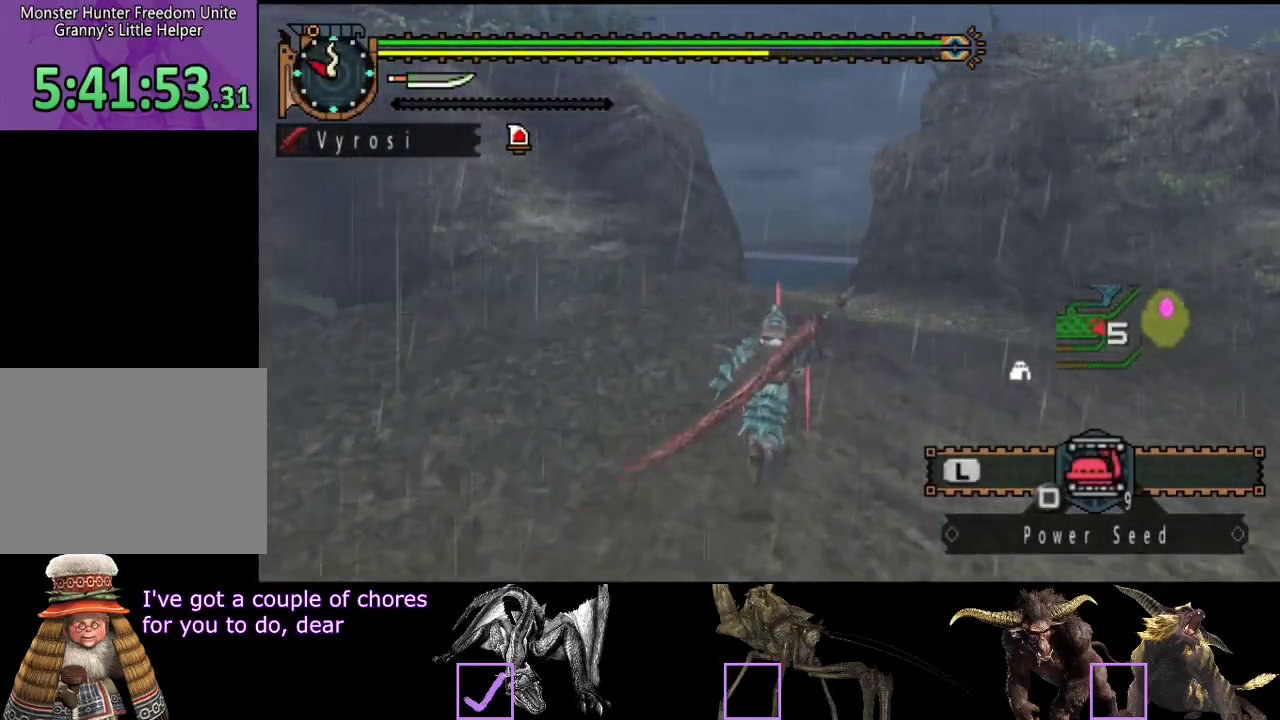
{"buttons": ["R2"], "left_stick": "up", "right_stick": "center", "events": []}
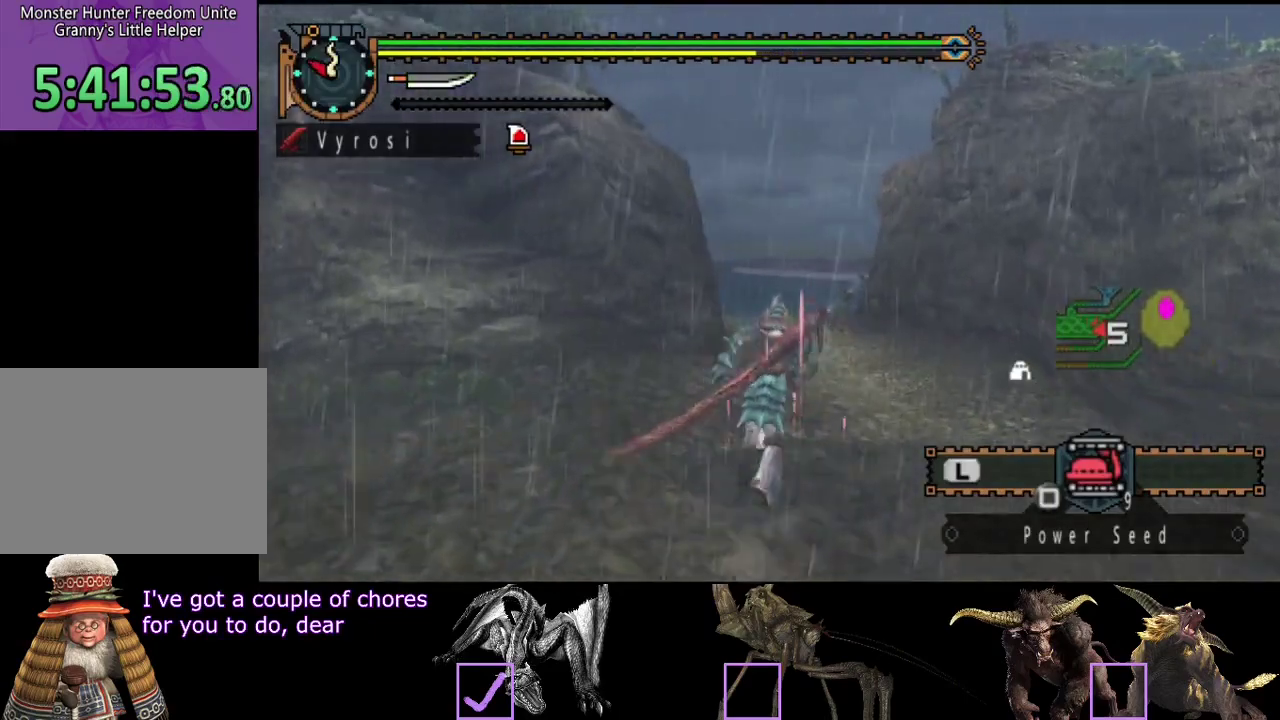
{"buttons": ["R2"], "left_stick": "up", "right_stick": "center", "events": []}
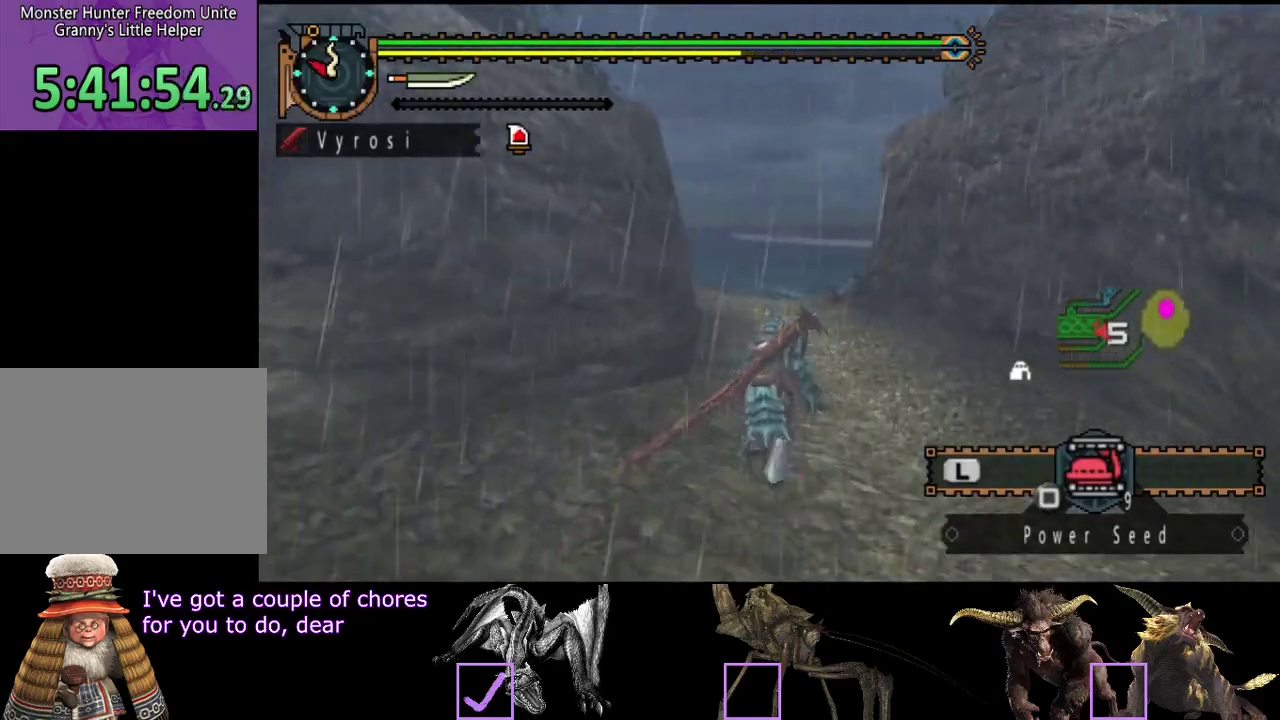
{"buttons": ["R2"], "left_stick": "up", "right_stick": "center", "events": []}
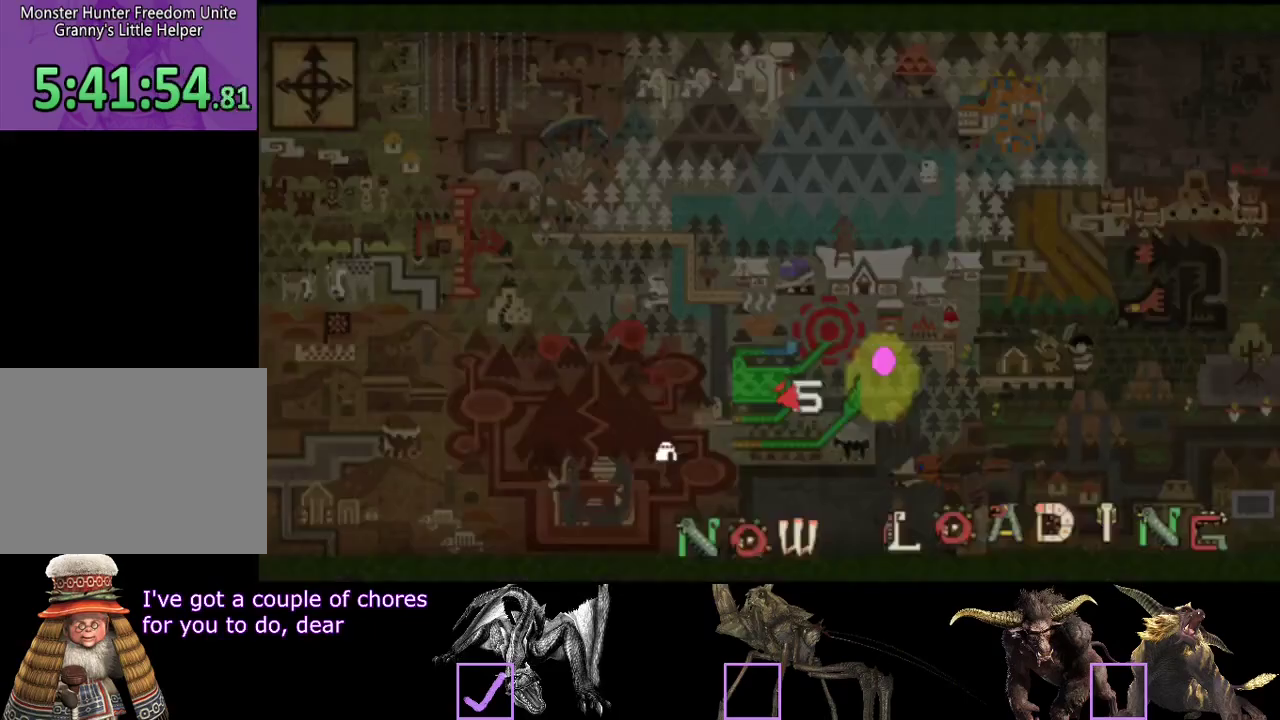
{"buttons": ["R2"], "left_stick": "up", "right_stick": "center", "events": []}
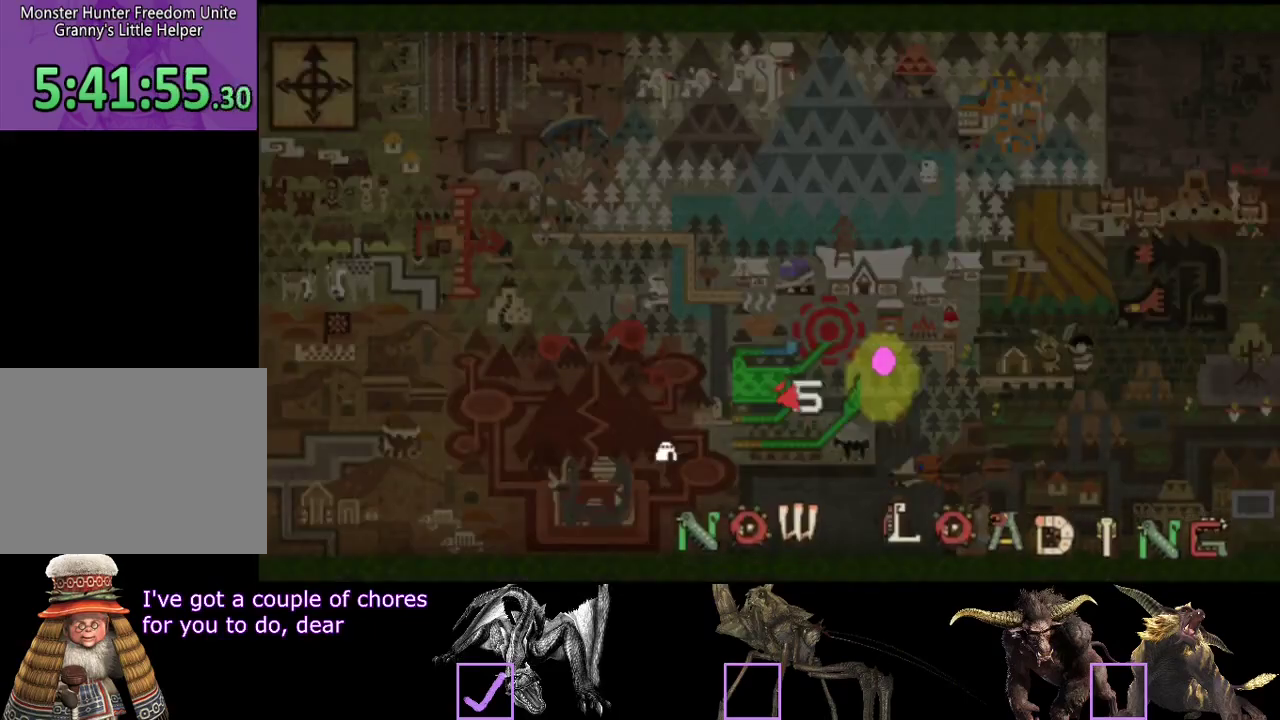
{"buttons": ["R2"], "left_stick": "up", "right_stick": "right", "events": [[450, "right_stick", "right"]]}
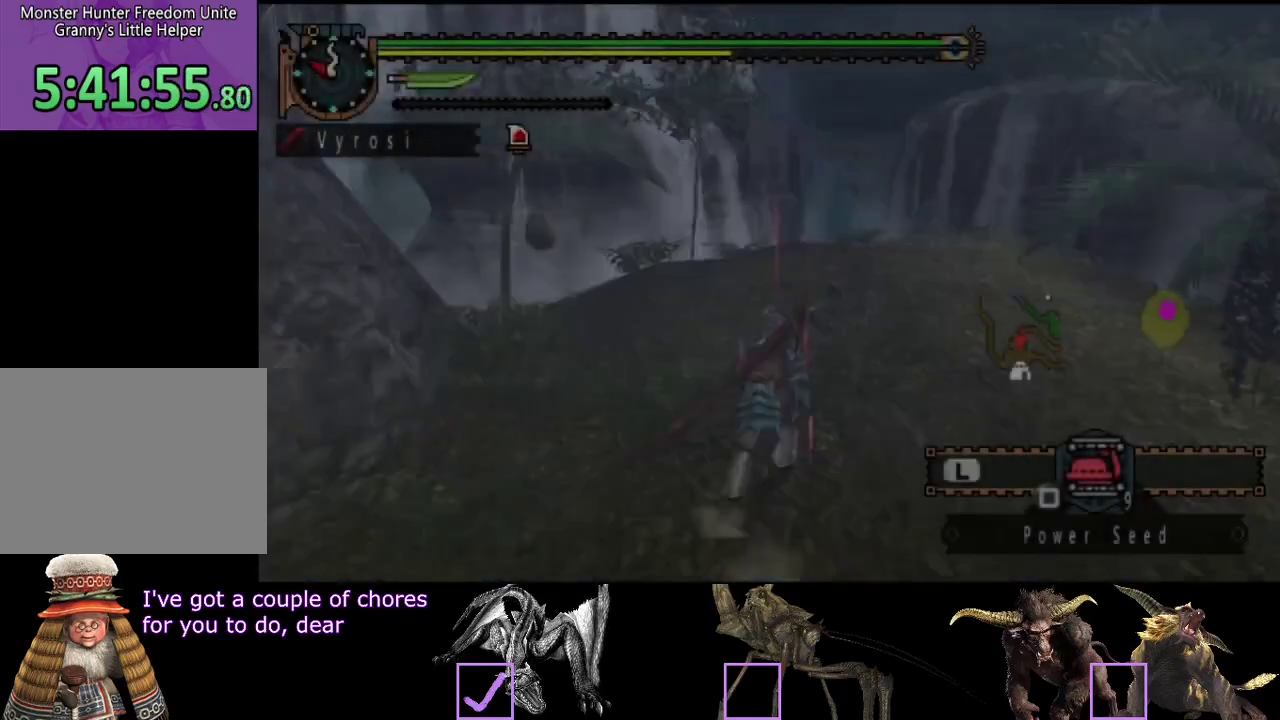
{"buttons": ["R2"], "left_stick": "up", "right_stick": "center", "events": [[50, "right_stick", "center"]]}
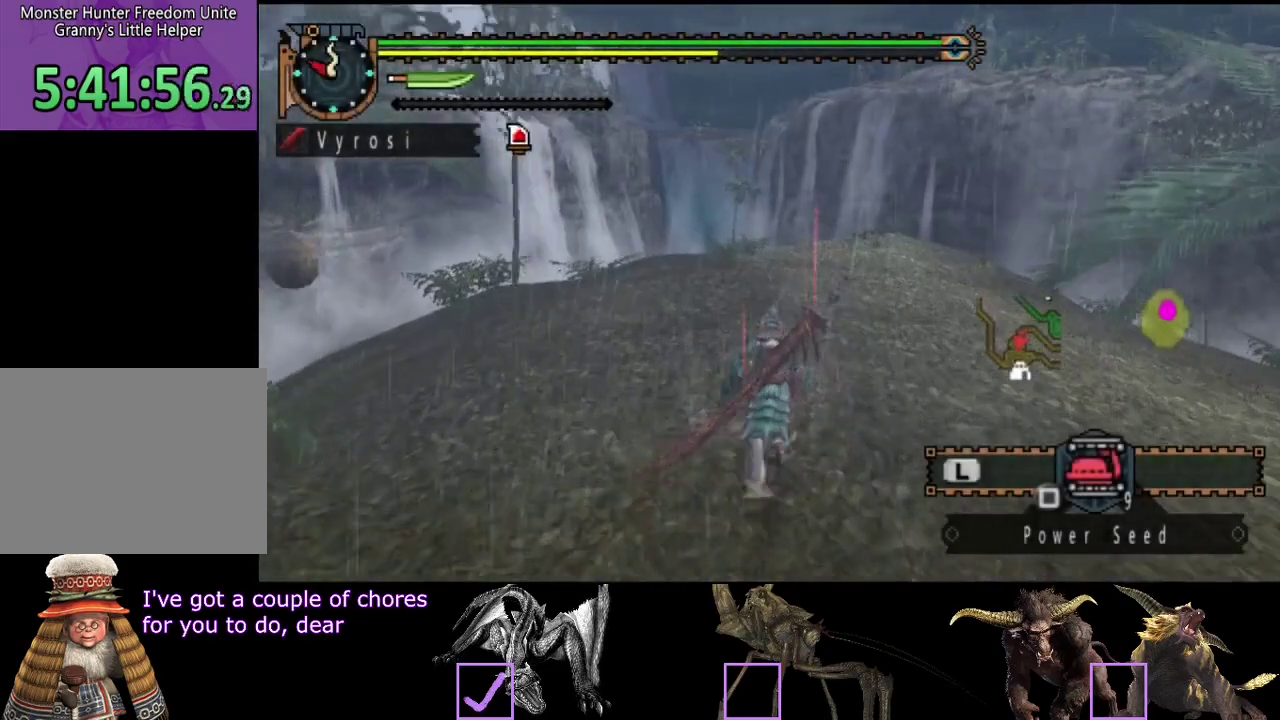
{"buttons": ["R2"], "left_stick": "up", "right_stick": "center", "events": []}
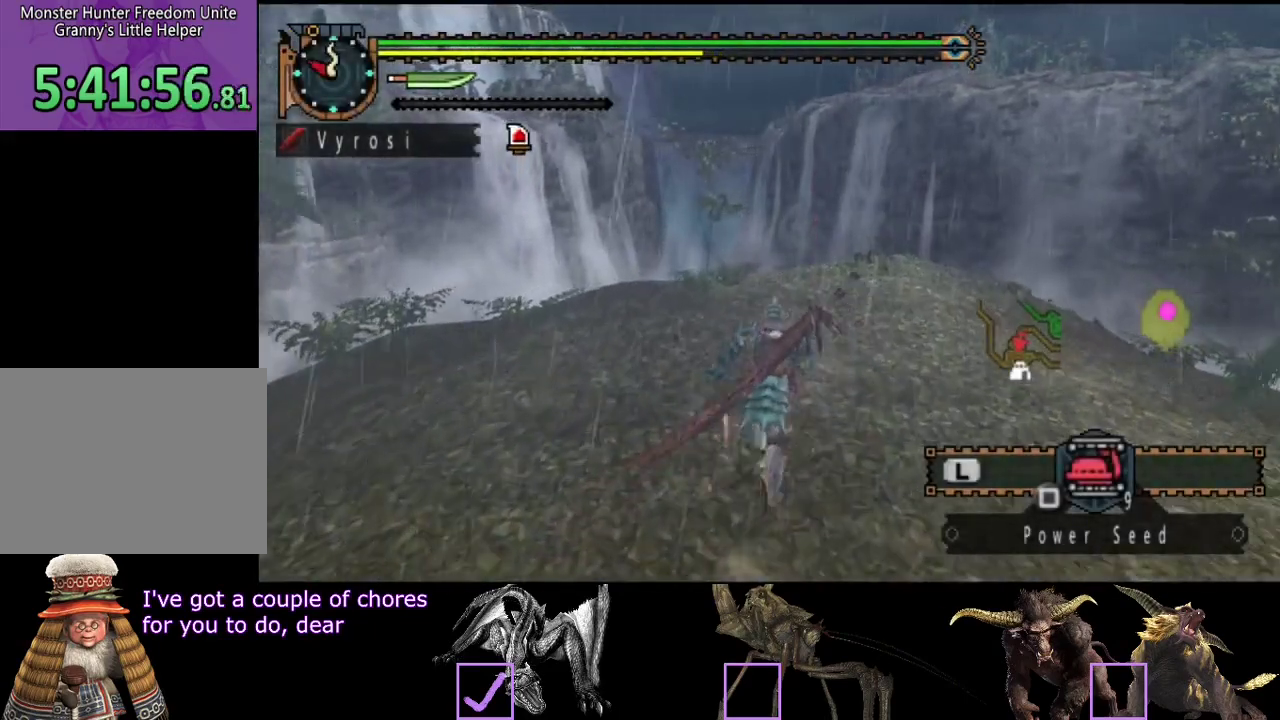
{"buttons": ["R2"], "left_stick": "up", "right_stick": "center", "events": []}
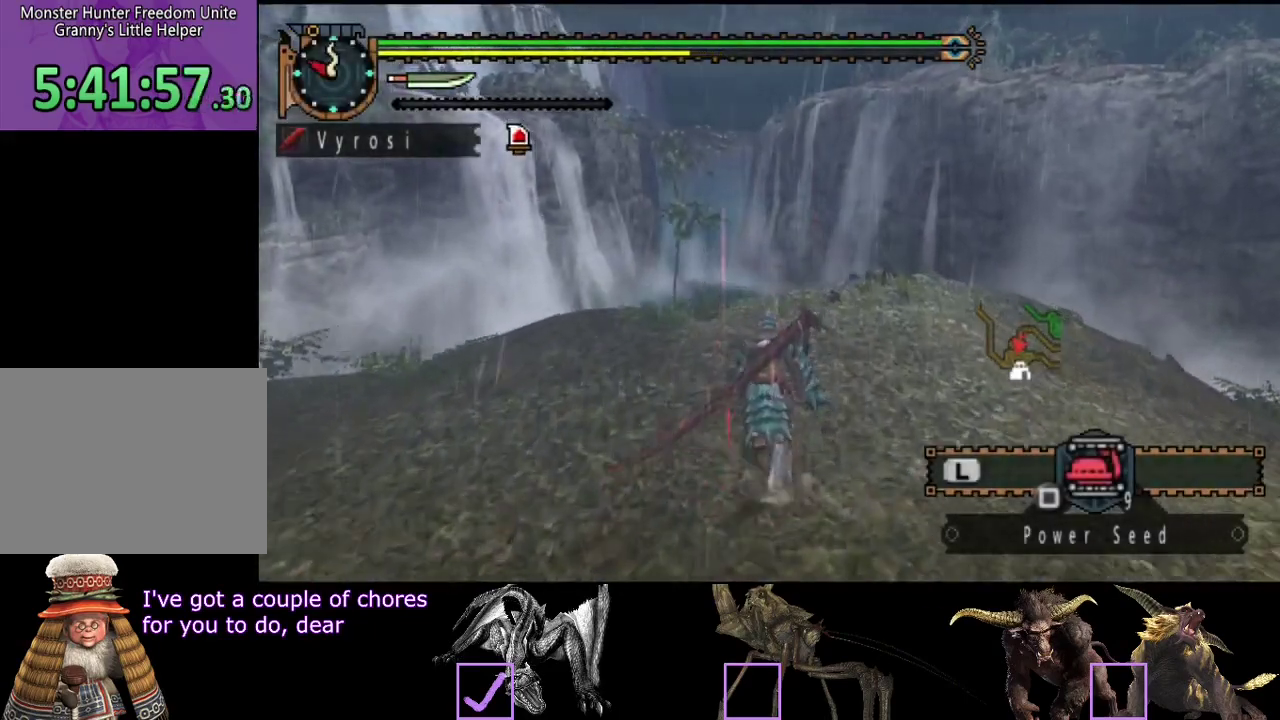
{"buttons": ["R2"], "left_stick": "up", "right_stick": "center", "events": []}
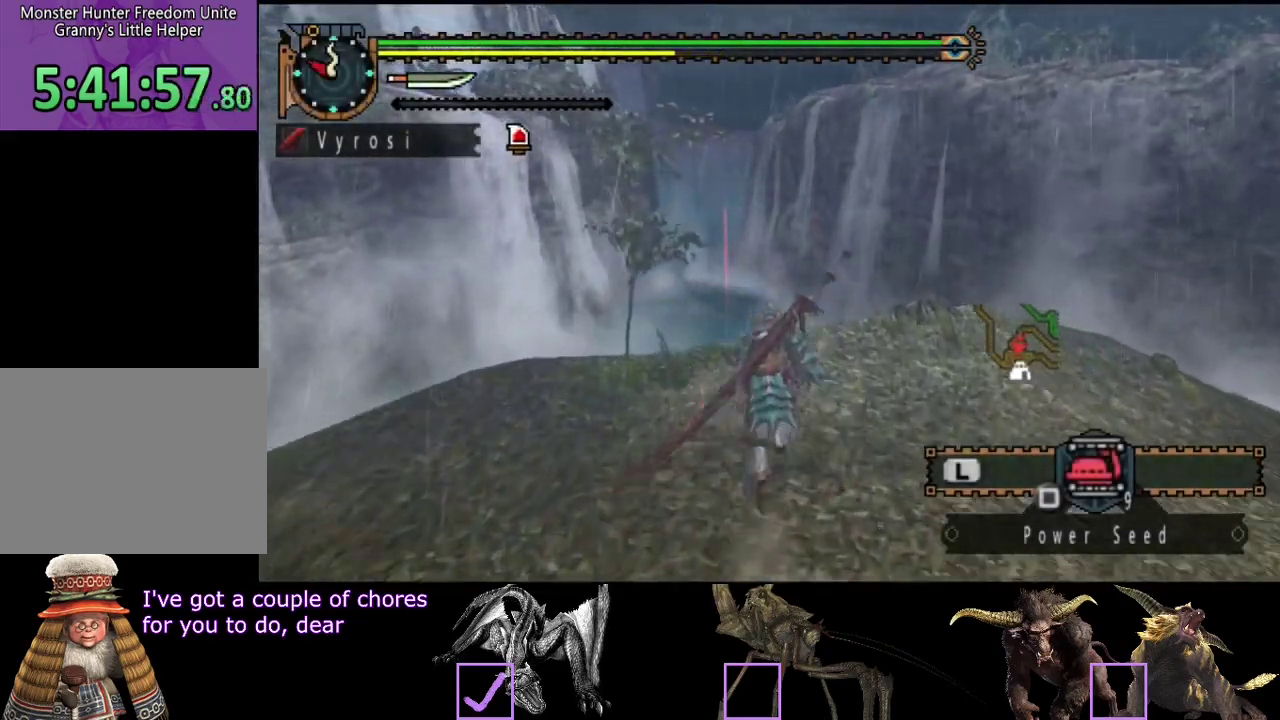
{"buttons": ["CROSS", "R2"], "left_stick": "up", "right_stick": "center", "events": [[283, "CROSS", "down"]]}
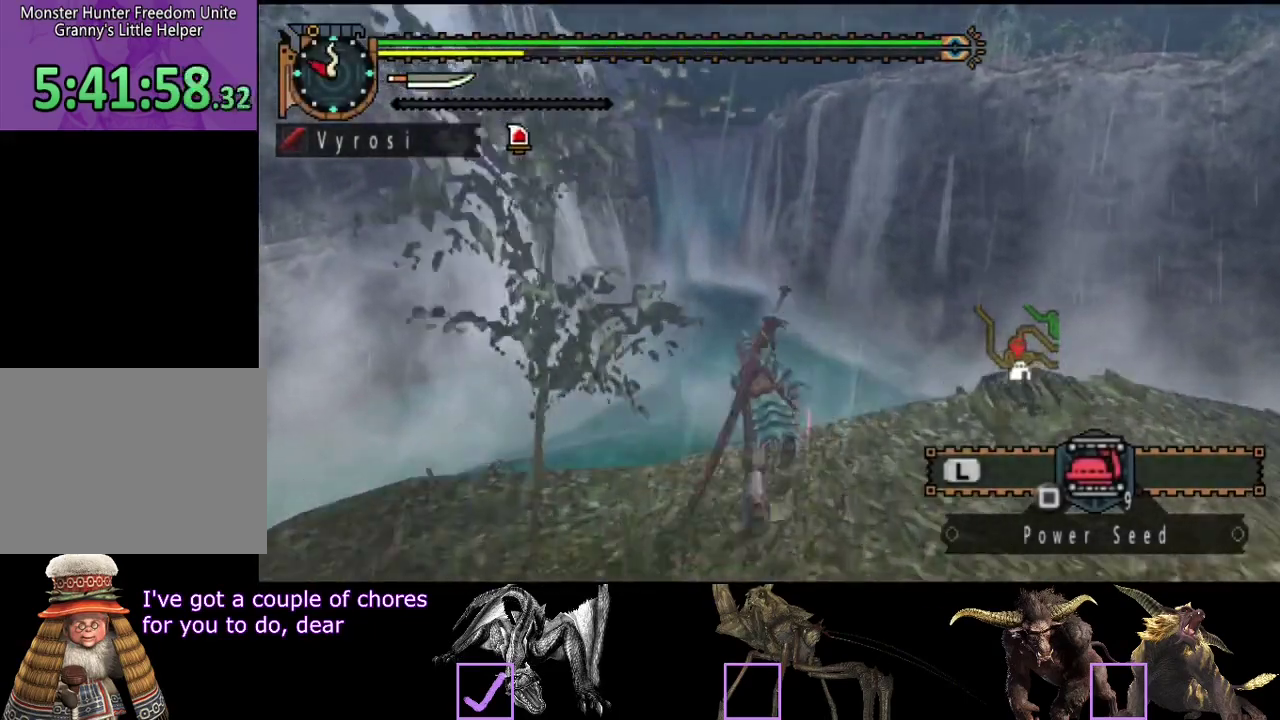
{"buttons": ["R2"], "left_stick": "up", "right_stick": "center", "events": [[250, "CROSS", "up"]]}
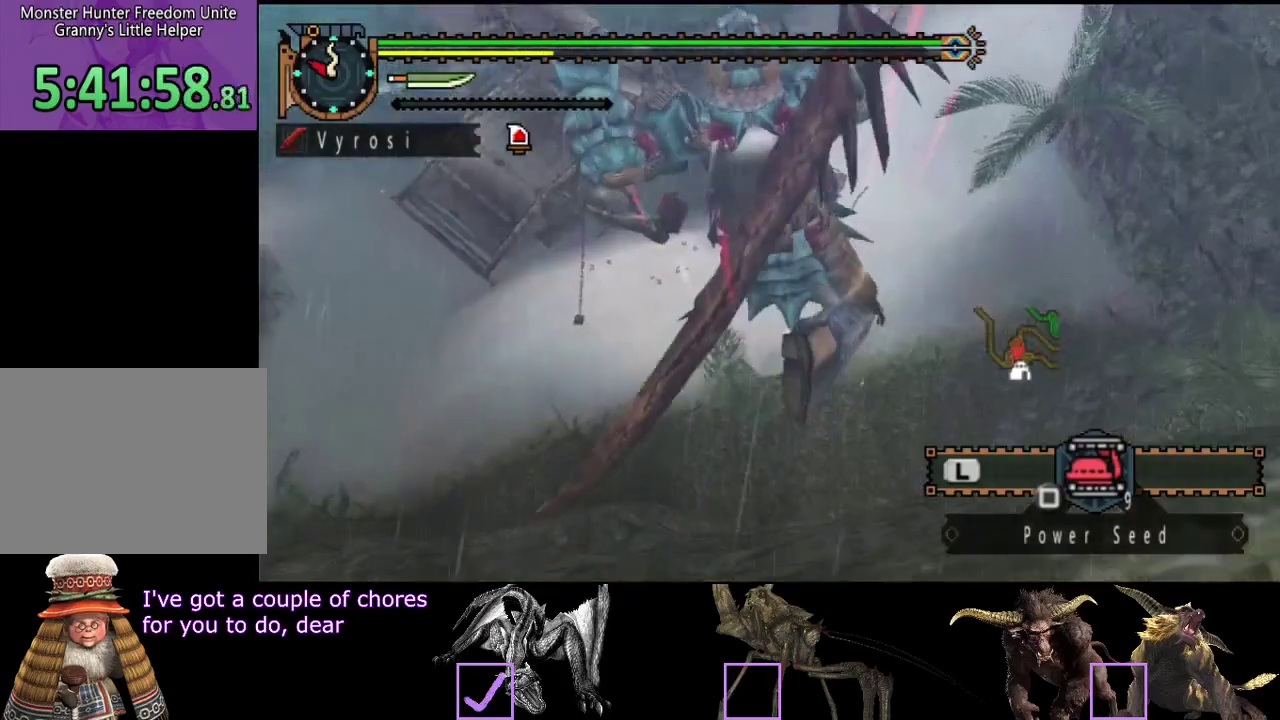
{"buttons": [], "left_stick": "up", "right_stick": "left", "events": [[33, "R2", "up"], [333, "right_stick", "left"]]}
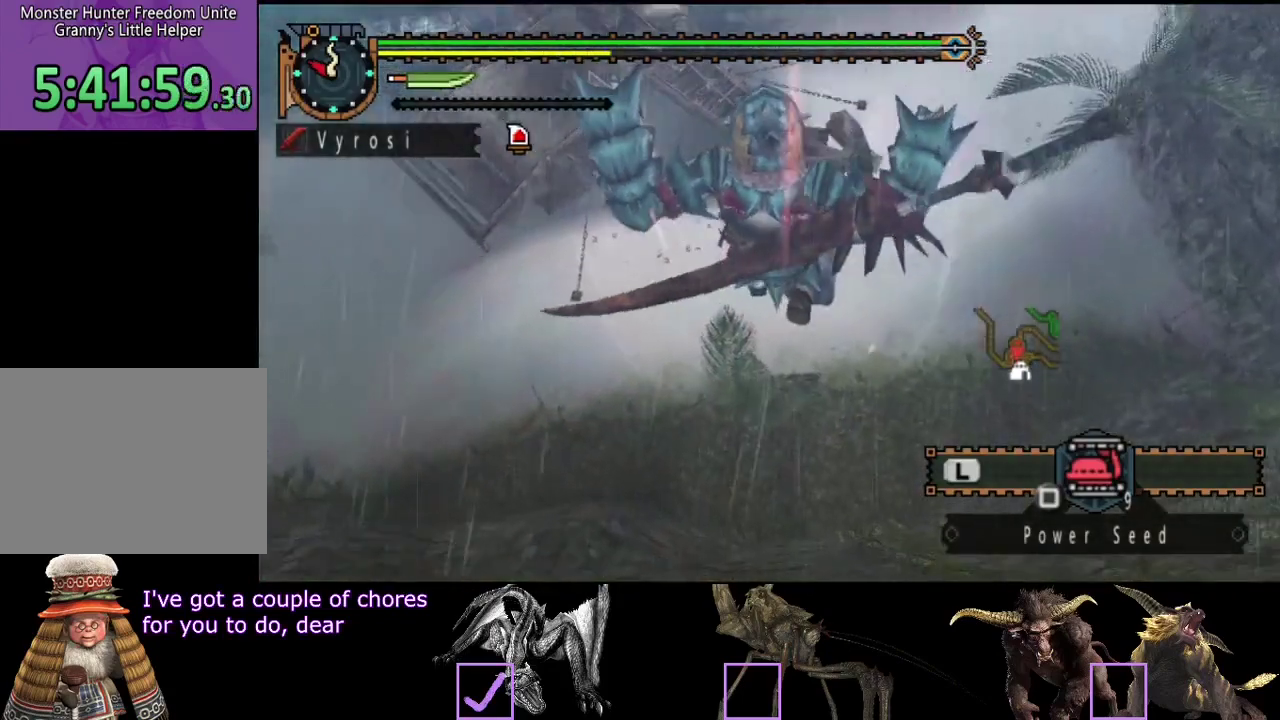
{"buttons": [], "left_stick": "up", "right_stick": "center", "events": [[133, "right_stick", "center"], [267, "right_stick", "left"], [433, "right_stick", "center"]]}
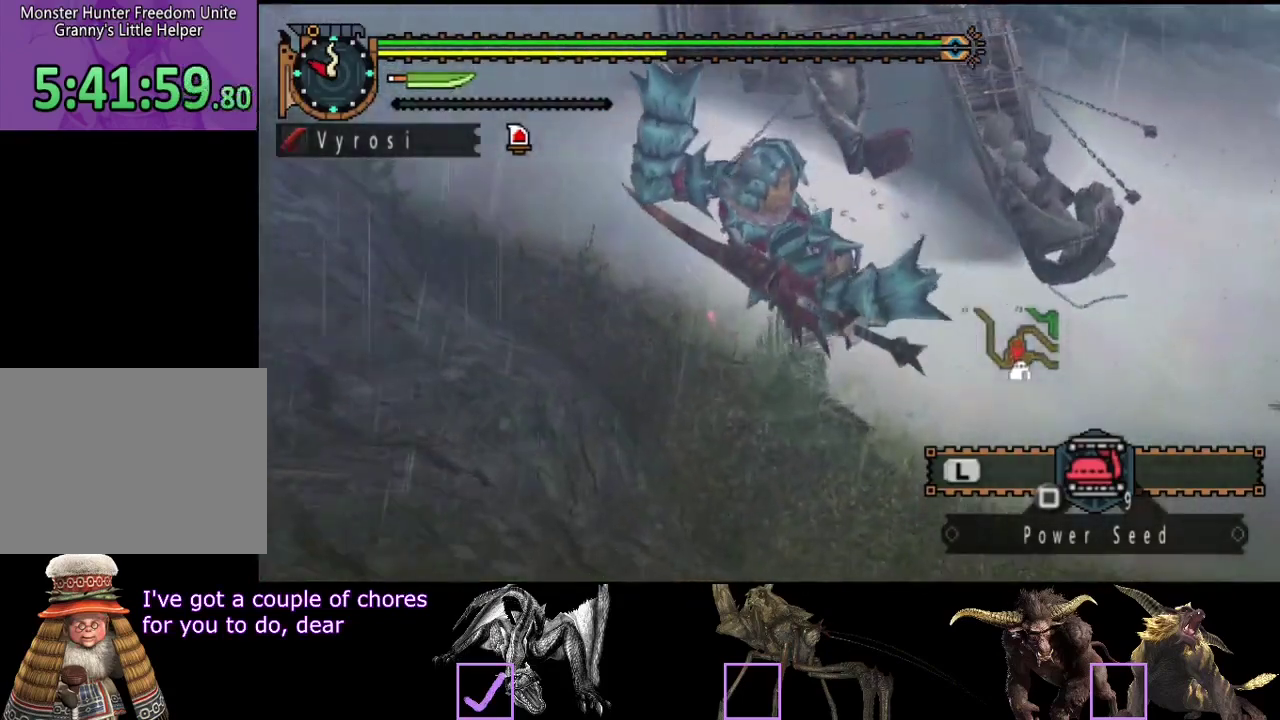
{"buttons": [], "left_stick": "up", "right_stick": "center", "events": []}
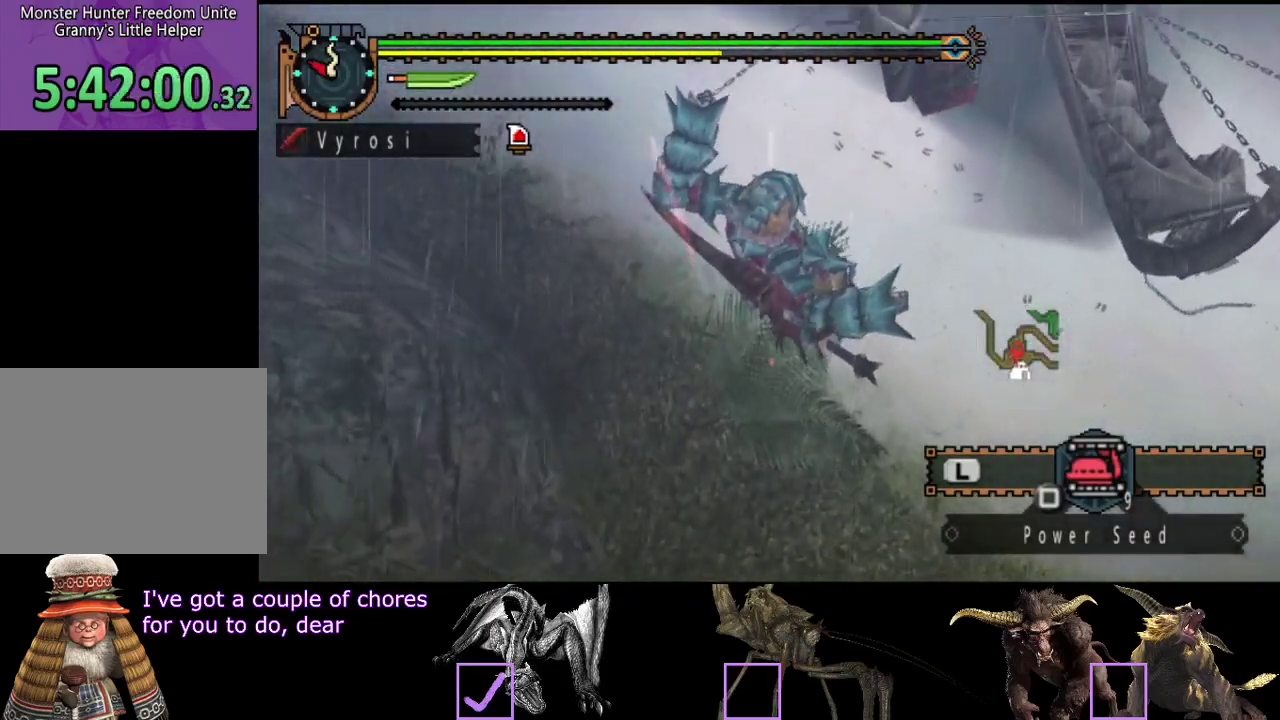
{"buttons": [], "left_stick": "up", "right_stick": "center", "events": [[133, "right_stick", "left"], [333, "right_stick", "center"]]}
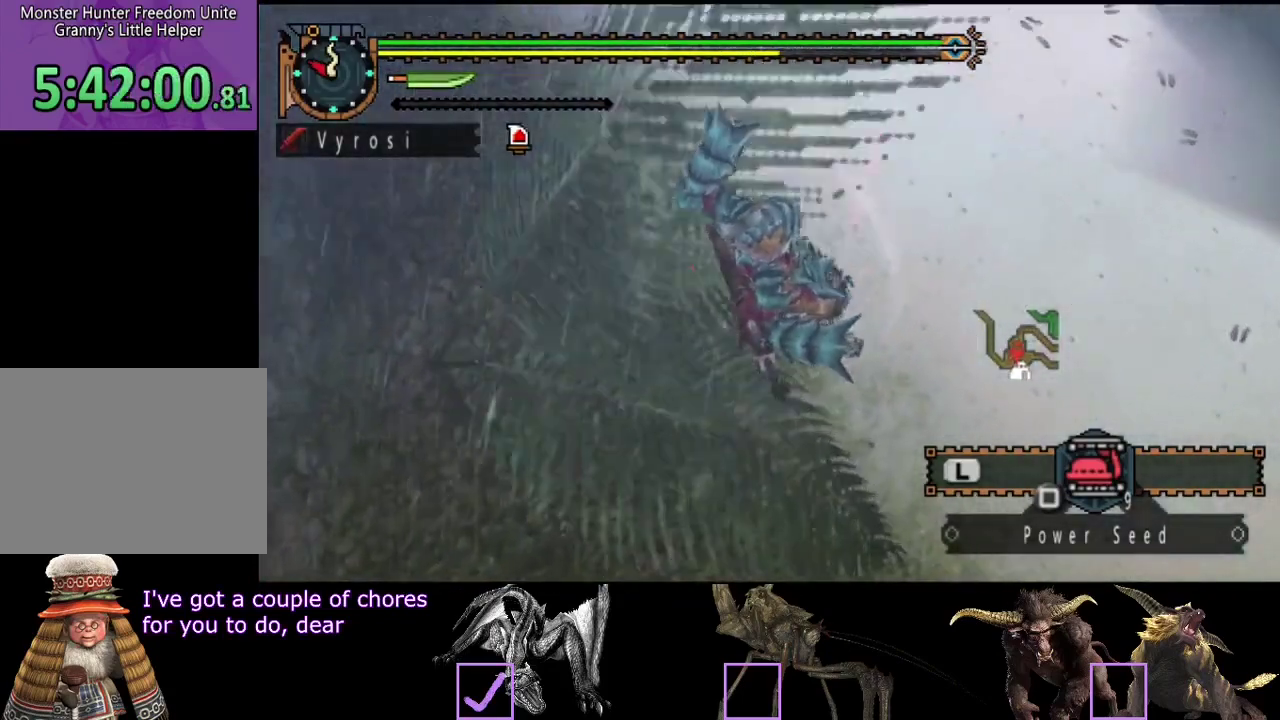
{"buttons": [], "left_stick": "up", "right_stick": "center", "events": []}
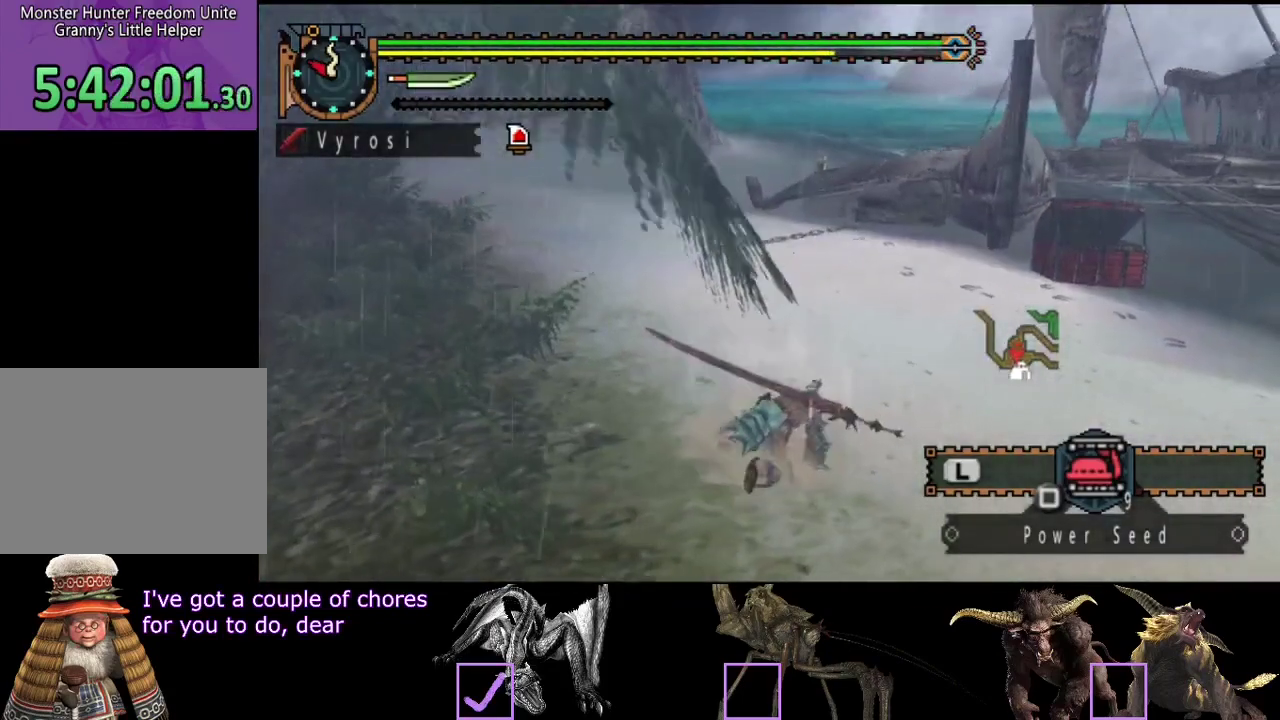
{"buttons": ["R2"], "left_stick": "up", "right_stick": "left", "events": [[117, "R2", "down"], [483, "right_stick", "left"]]}